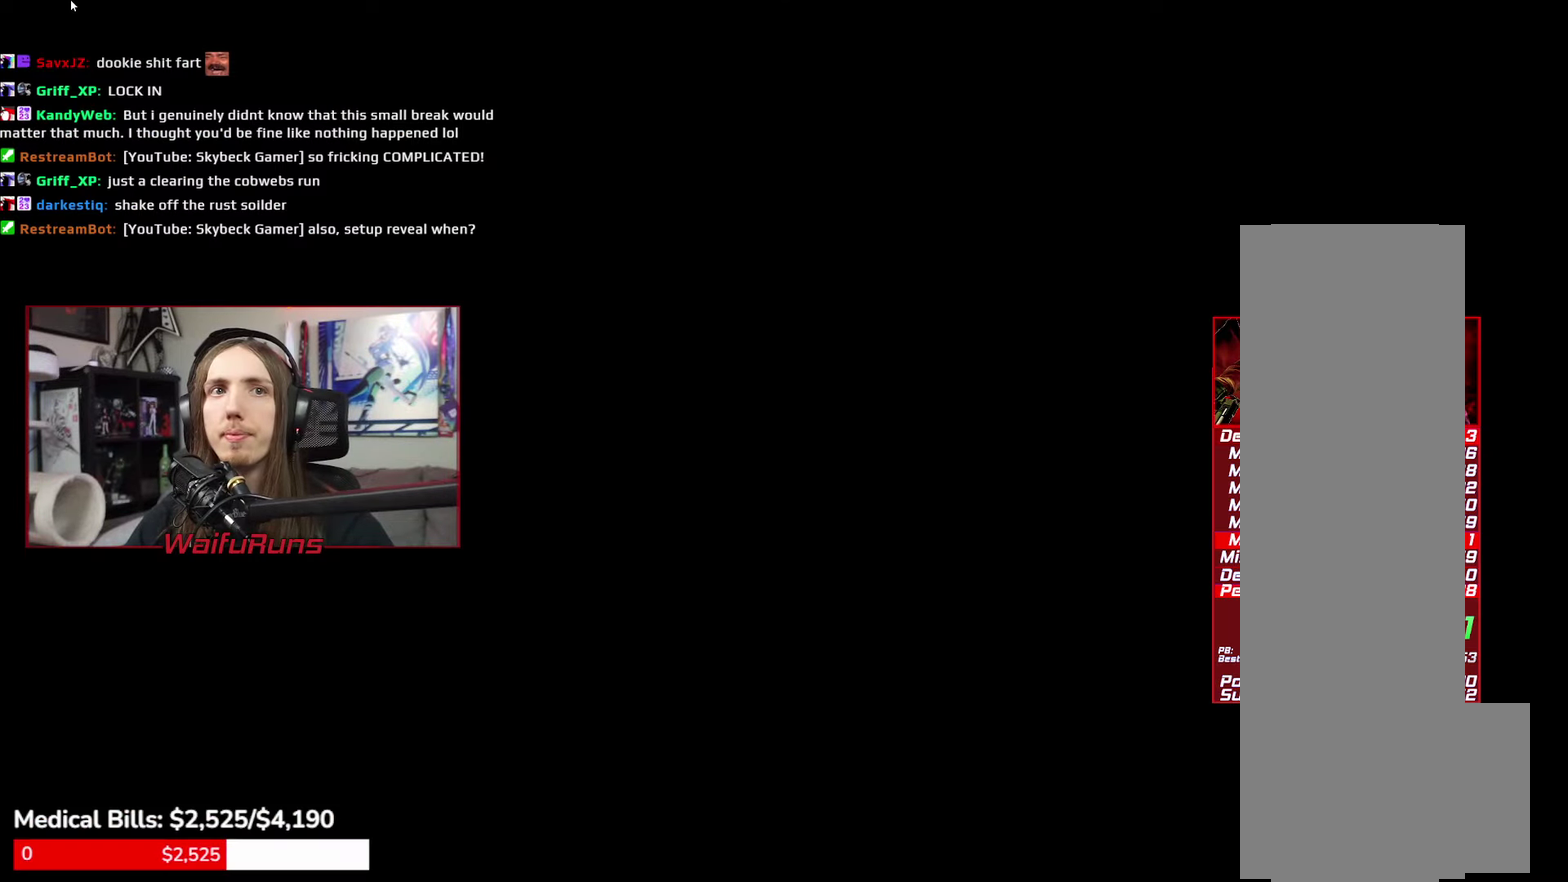
Gameplay with a controller (Xbox layout); each line is a JSON object with the inputs held at the frame after it. This overlay highlights the sticks when they move; stick clicks (L3 R3) are not distinguishable. Not read: HOME L3 R3 SELECT.
{"buttons": [], "left_stick": "down-right", "right_stick": "center"}
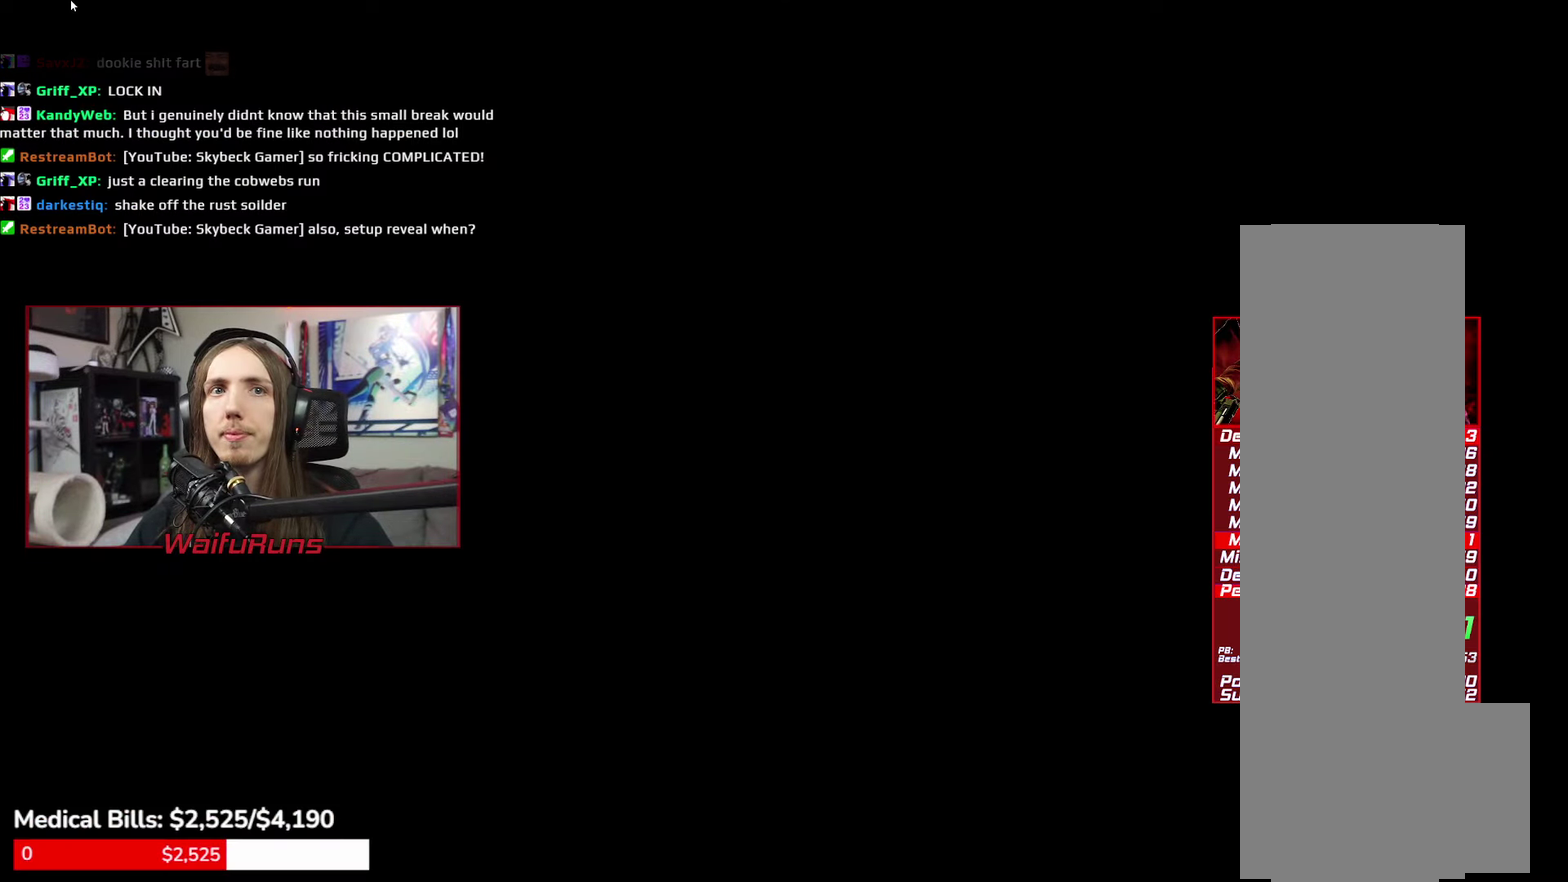
{"buttons": [], "left_stick": "down-right", "right_stick": "center"}
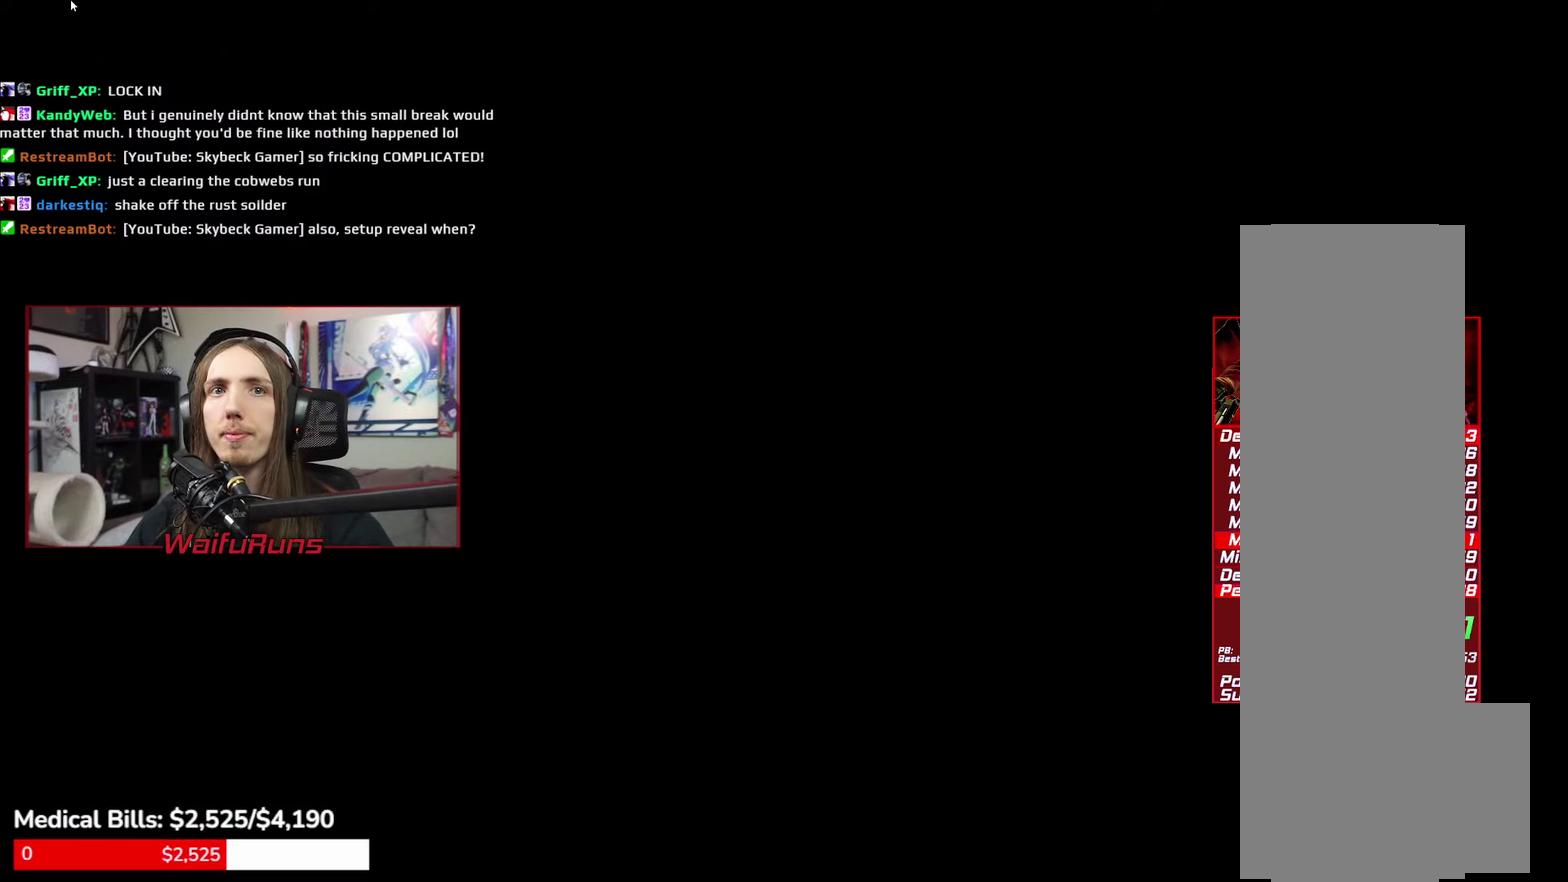
{"buttons": ["R1"], "left_stick": "down-right", "right_stick": "center"}
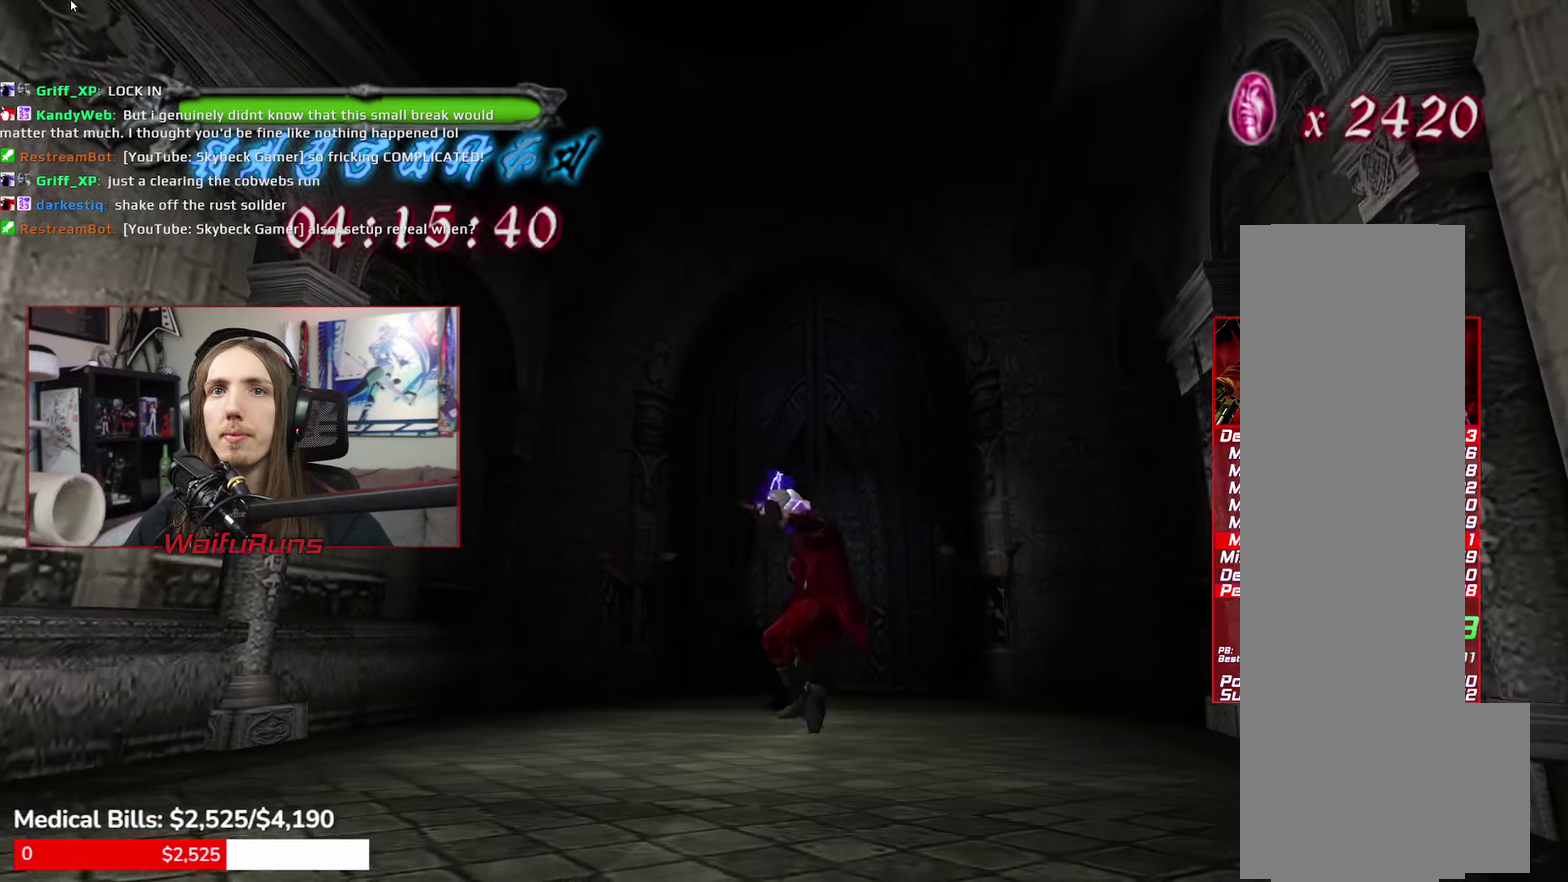
{"buttons": ["Y", "R1"], "left_stick": "down", "right_stick": "center"}
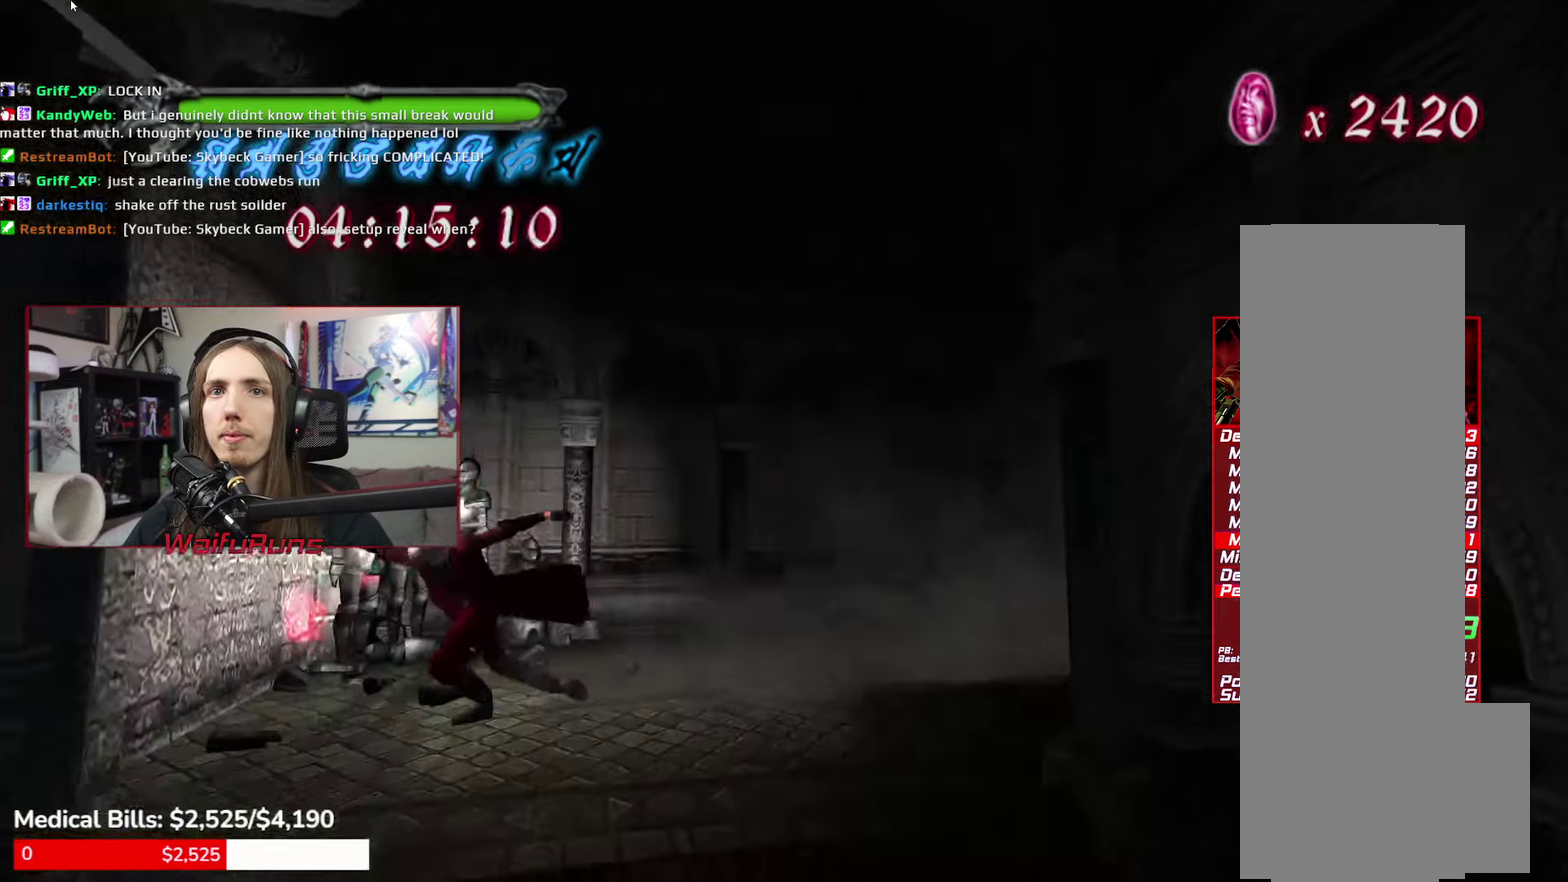
{"buttons": [], "left_stick": "down", "right_stick": "center"}
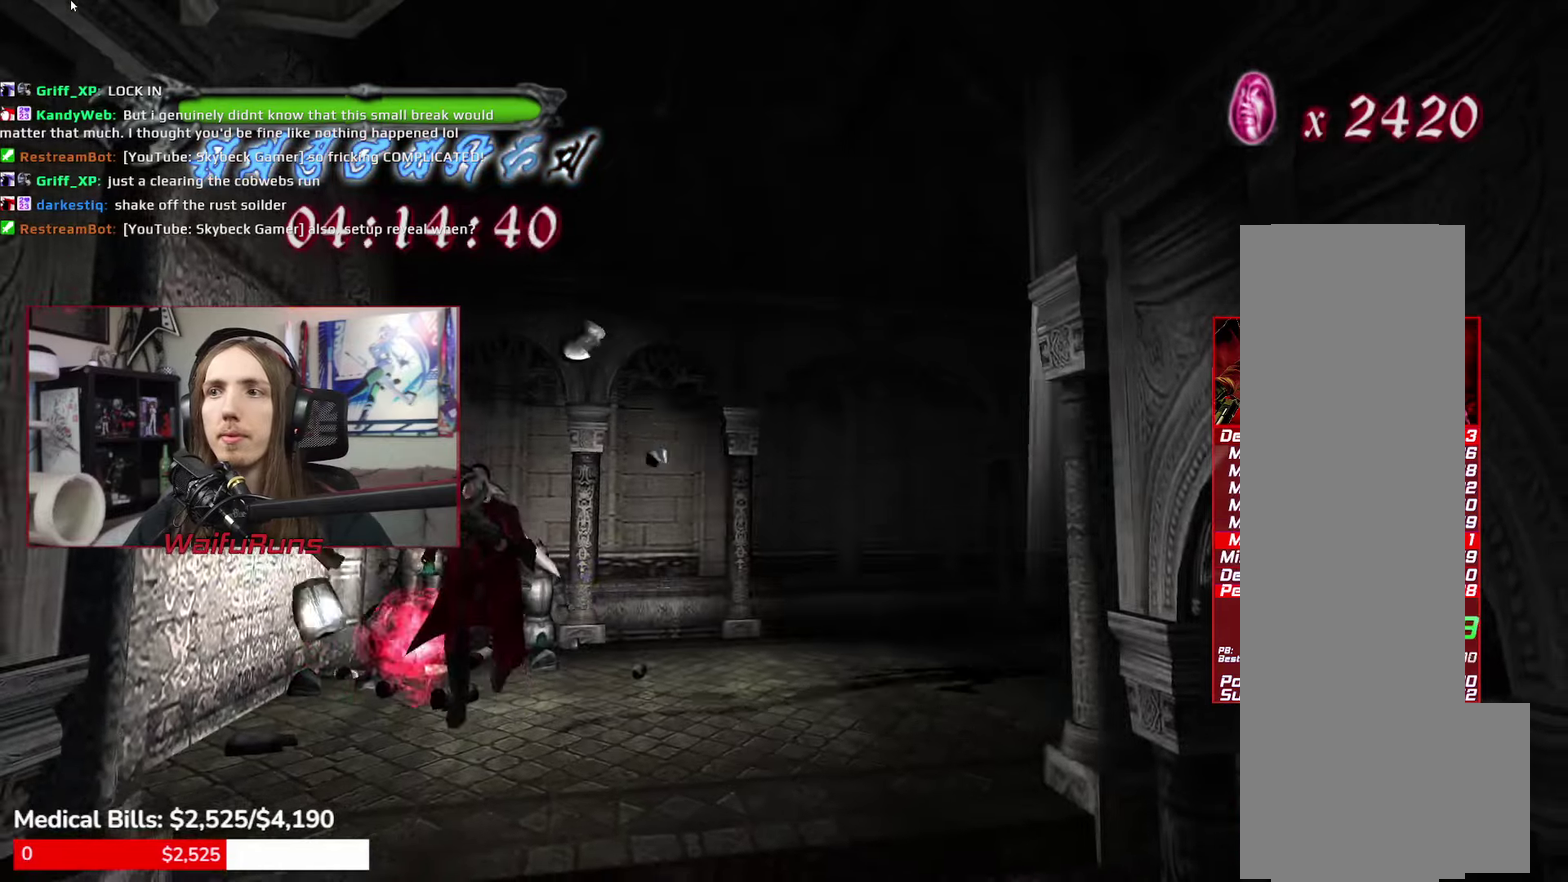
{"buttons": [], "left_stick": "down", "right_stick": "center"}
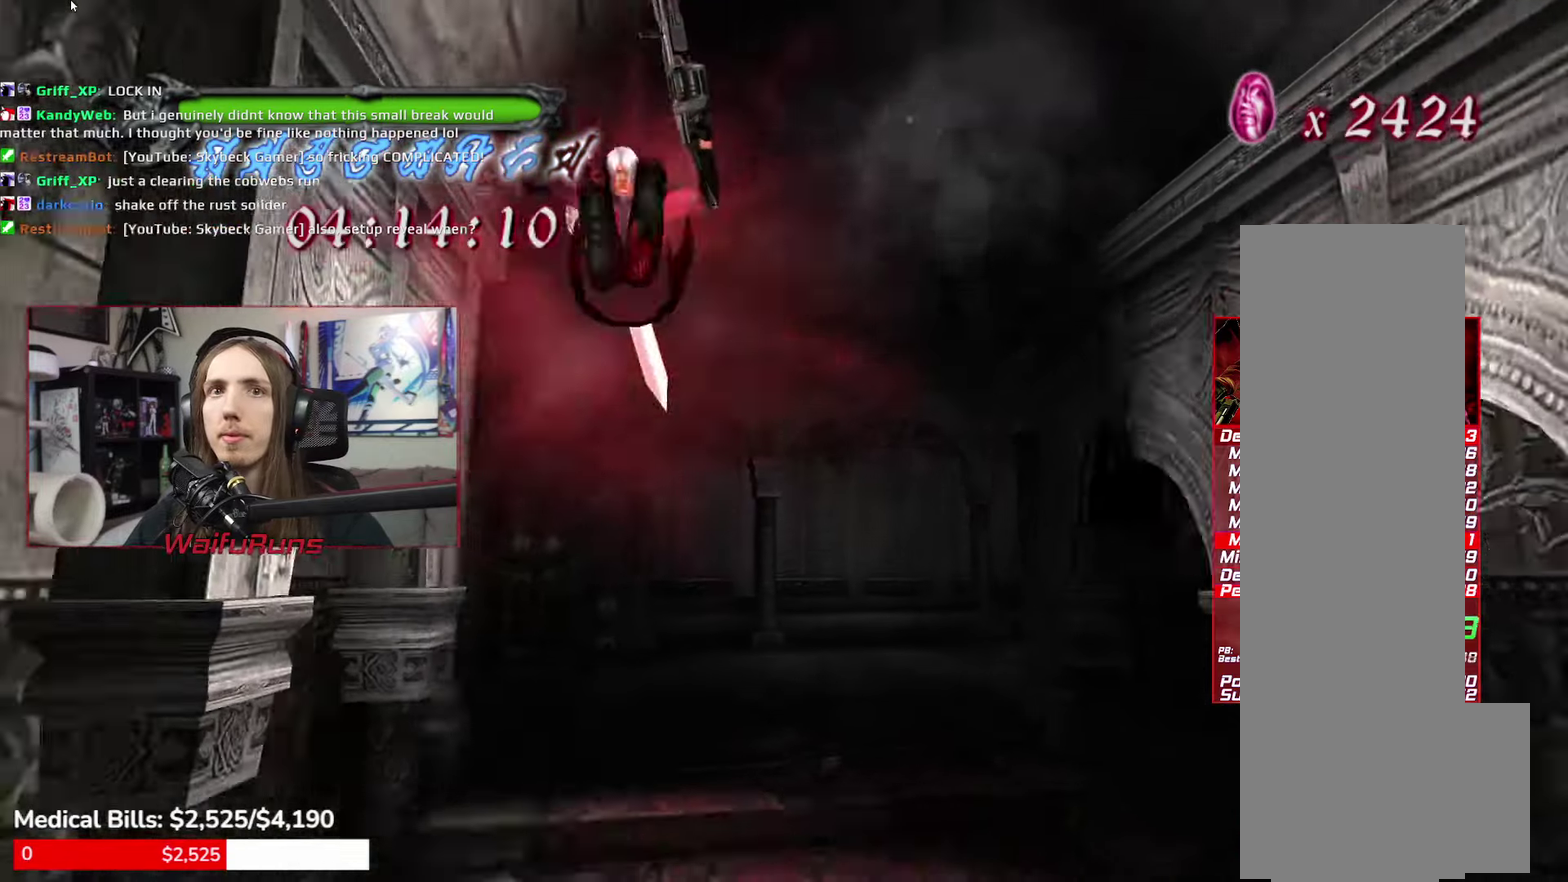
{"buttons": ["A"], "left_stick": "down", "right_stick": "center"}
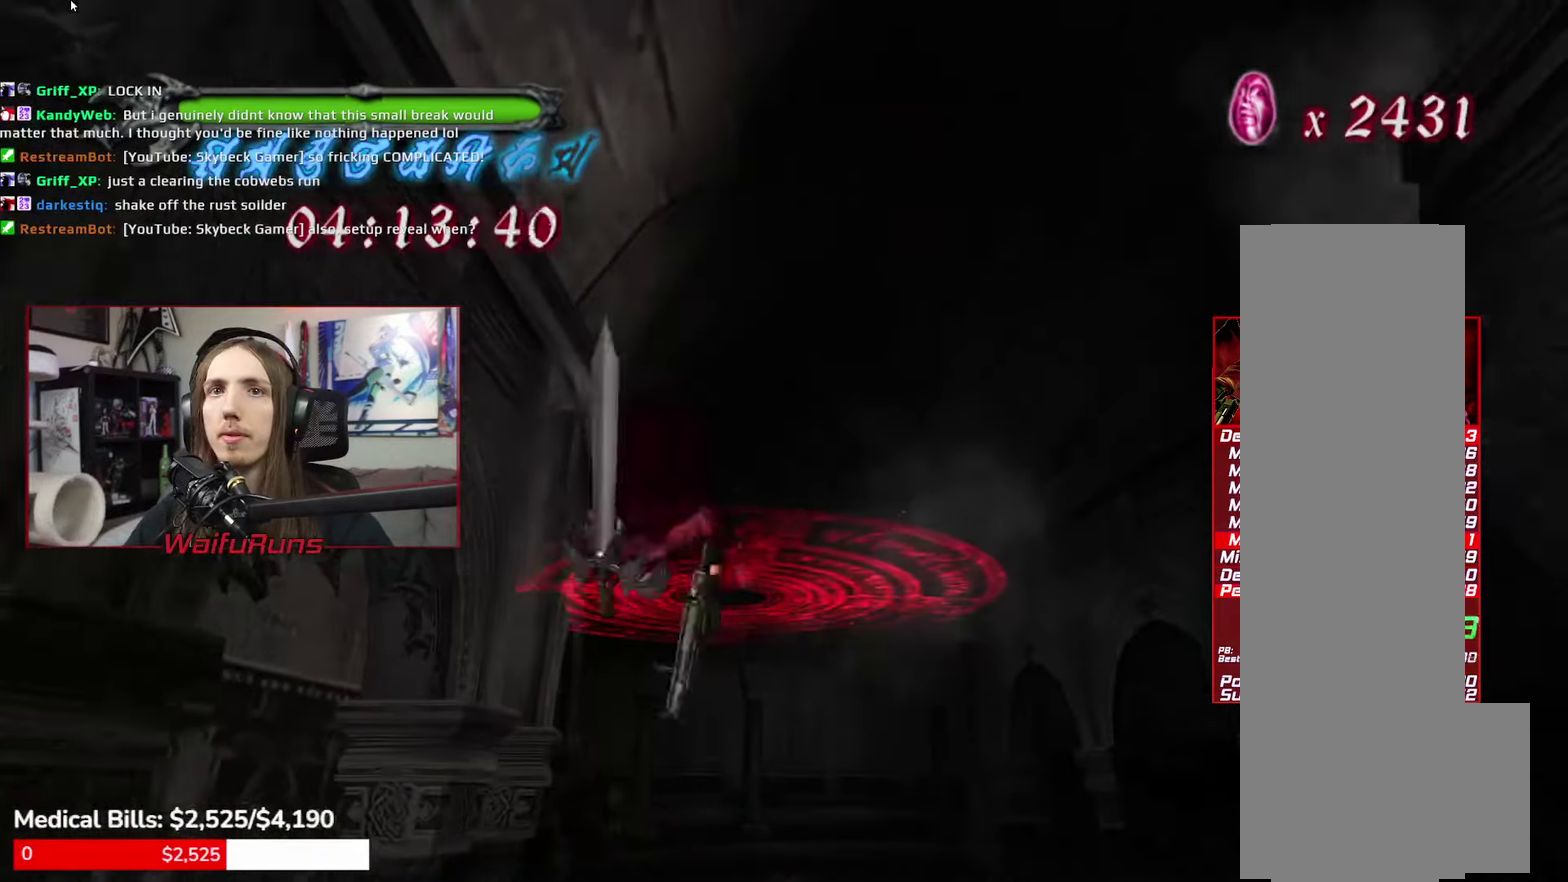
{"buttons": ["A"], "left_stick": "down", "right_stick": "center"}
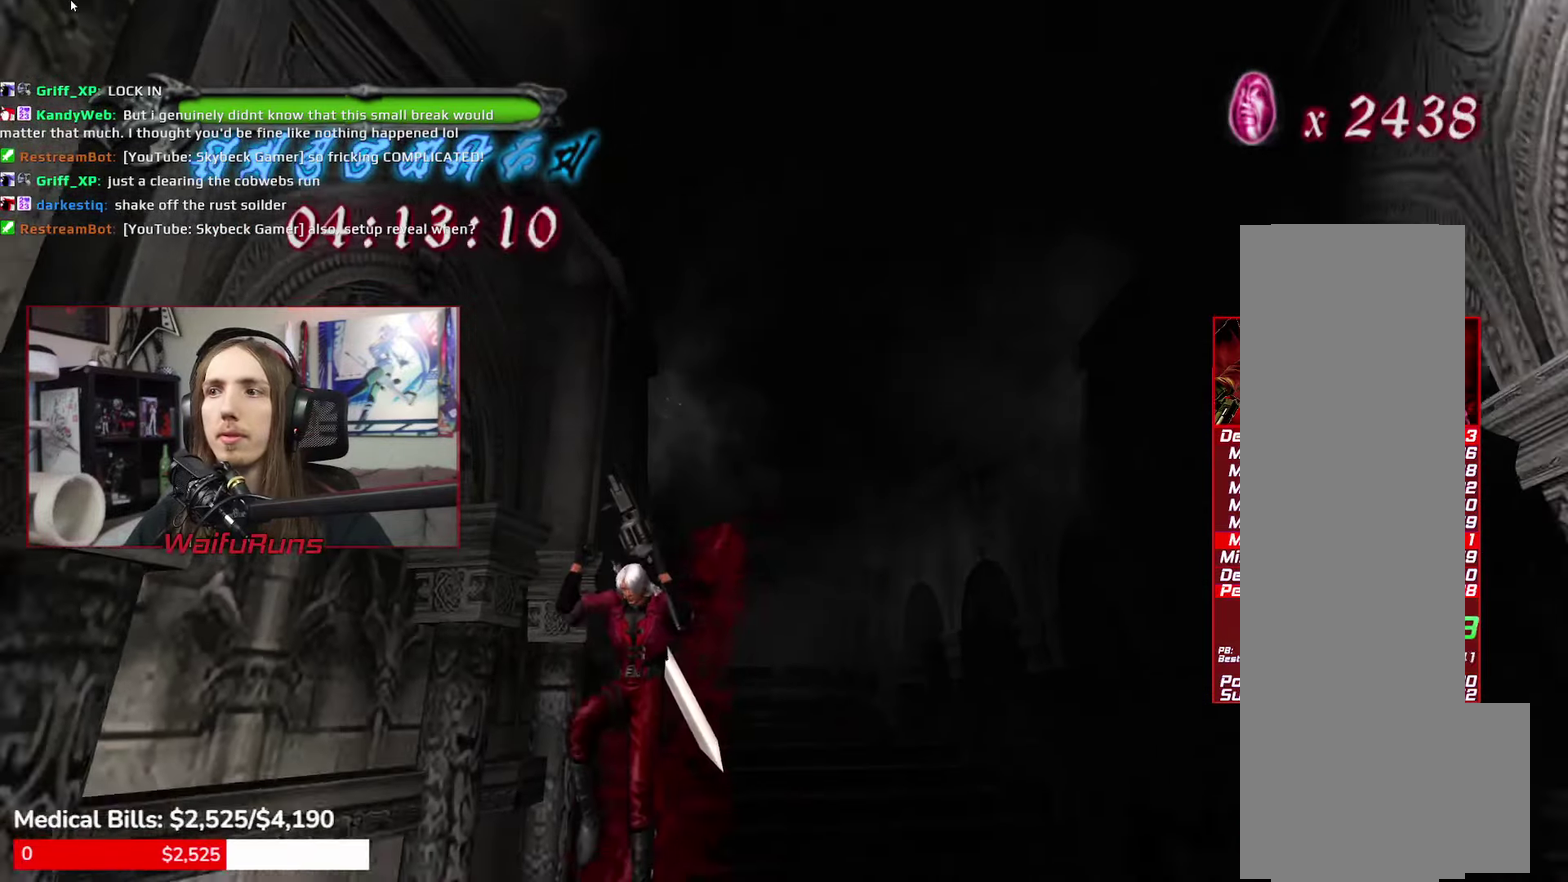
{"buttons": [], "left_stick": "down", "right_stick": "center"}
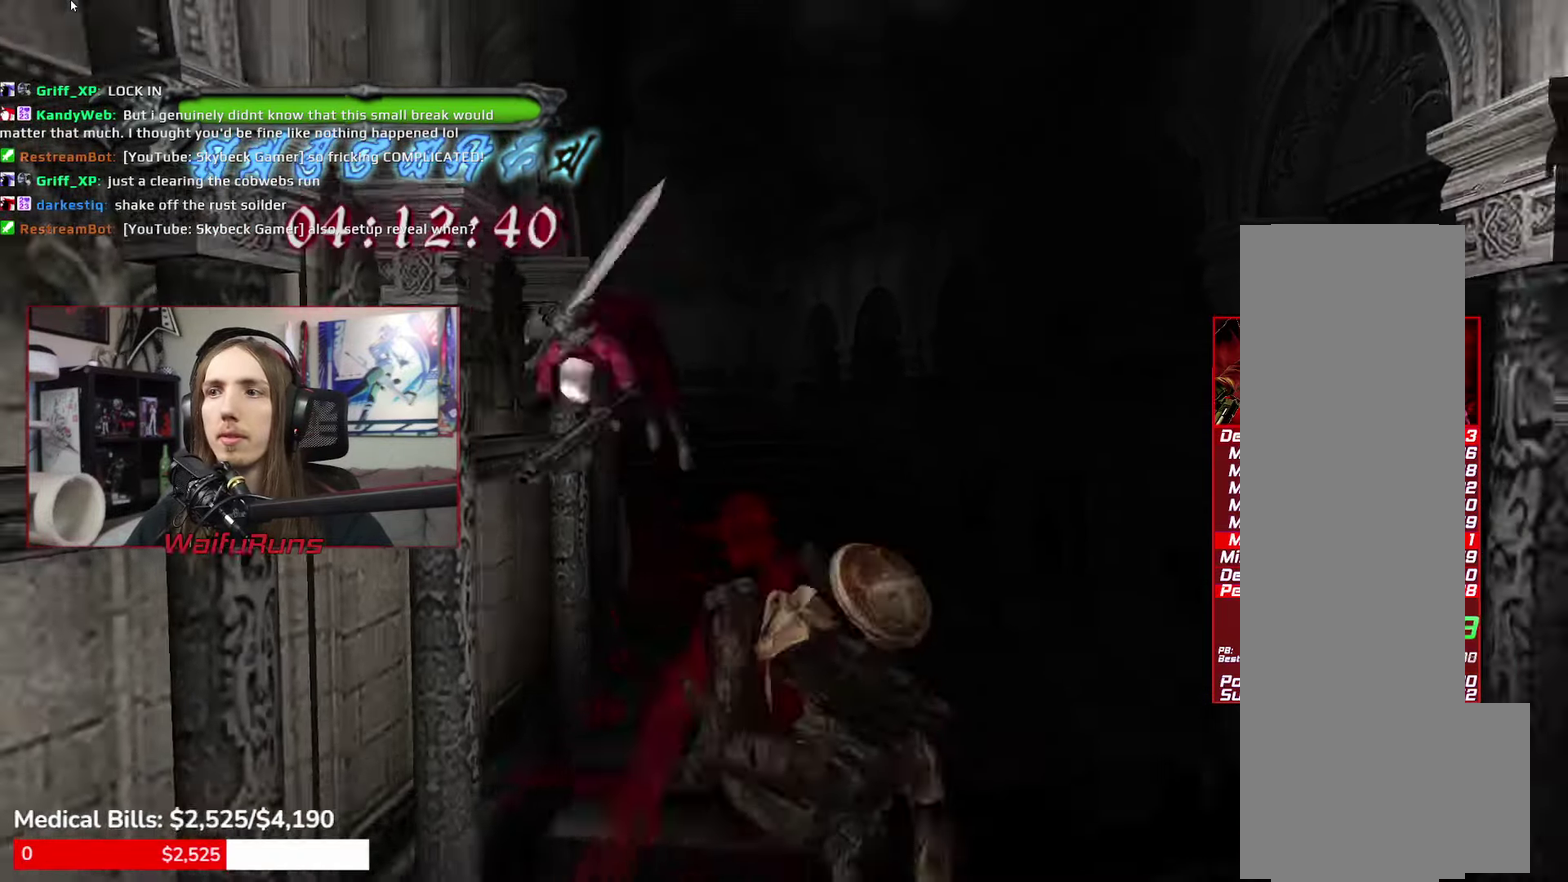
{"buttons": [], "left_stick": "down", "right_stick": "center"}
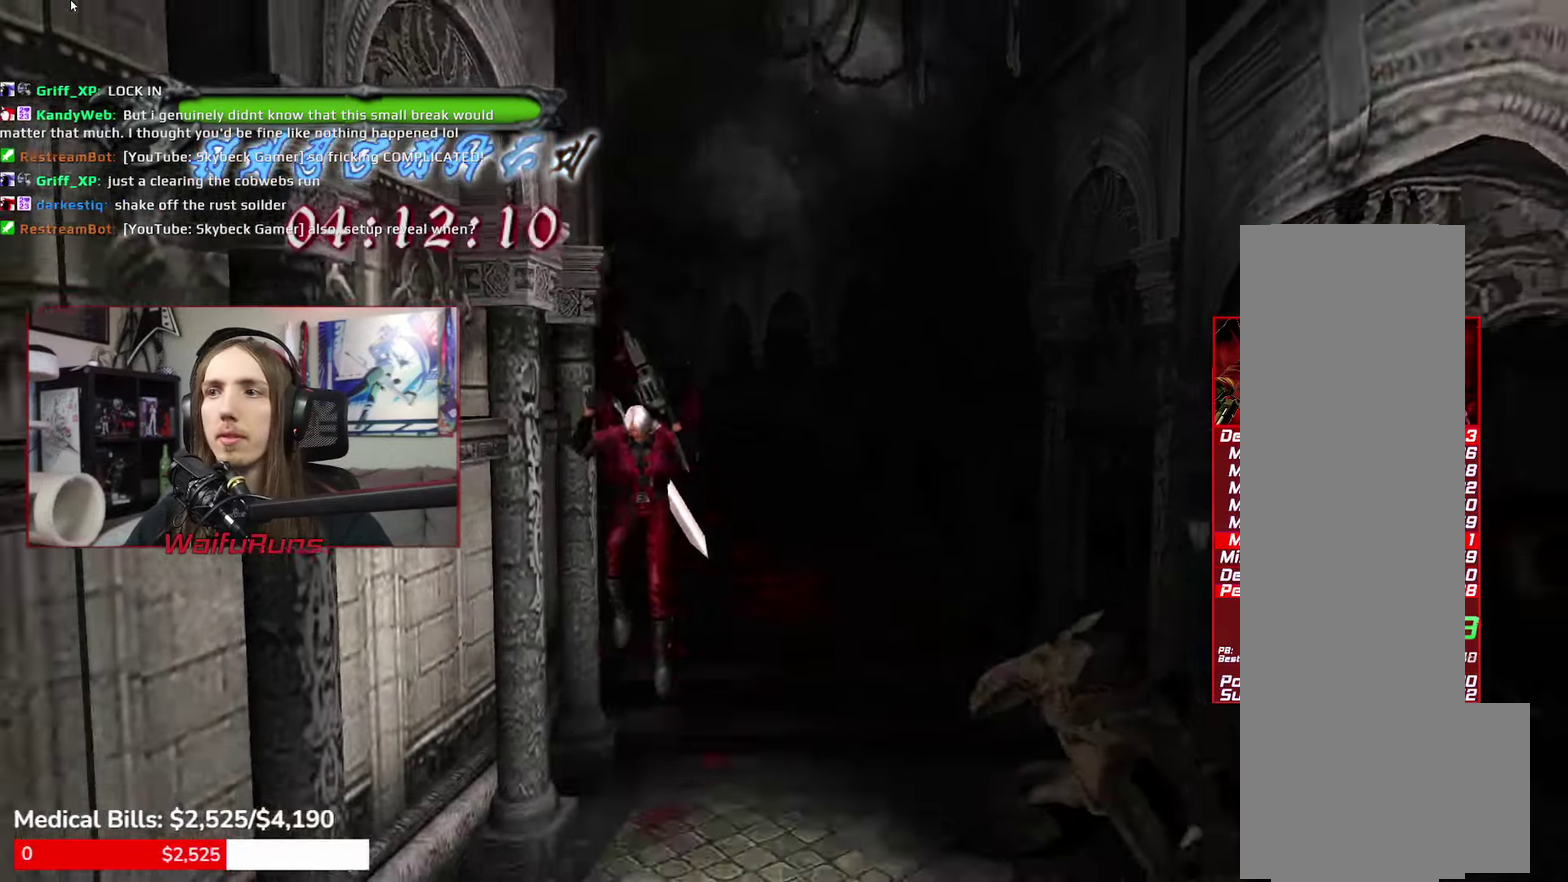
{"buttons": [], "left_stick": "center", "right_stick": "center"}